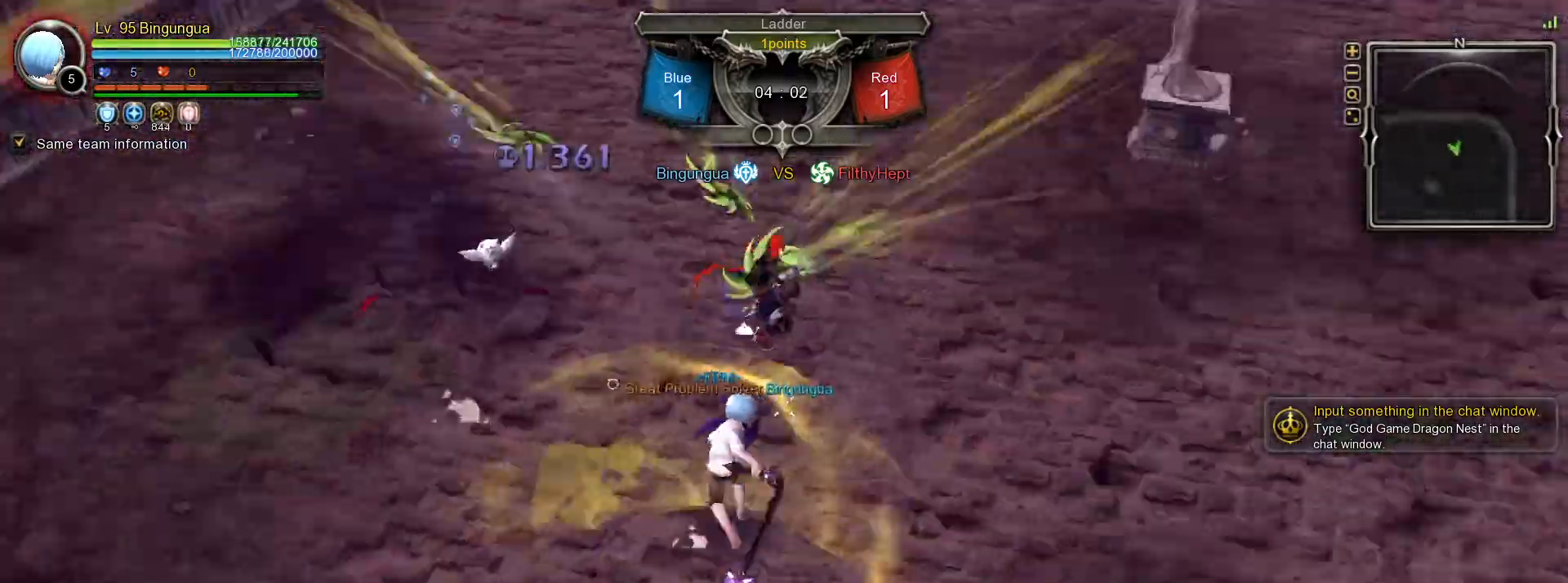
Gameplay with keyboard and mouse; each line is a JSON object with the keys and mouse buttons held at the frame after it. "events" lists presses ("down") and releases ("up") of ".", "/", "0", "1", "2", "3", "4", "5", "6", "7", "8", "9", "a", "alt_l", "alt_r", "b", "backslash", "backspace", "c", "caps_lock", "comma", "ctrl_l", "ctrl_r", "d", "down", "e", "equals", "escape", "f", "f1", "f10", "f11", "f12", "f2", "f3", "f4", "f5", "f6", "f7", "f8", "f9", "g", "h", "i", "j", "k", "l", "lbracket", "left", "m", "minus", "n", "o", "p", "q", "quote", "r", "rbracket", "return", "right", "s", "semicolon", "shift_l", "shift_r", "space", "super_l", "super_r", "t", "tab", "tilde", "u", "up", "v", "w", "x", "y", "z", "mouse_left", "mouse_wheel", "mouse_right", "mouse_mb4" and "mouse_mb5" between this image and that frame as [ms after this image, input, new state], when the widget could be followed in between. "mouse_left", "mouse_wheel", "mouse_right", "mouse_mb4", "mouse_mb5" = the "left", "wheel", "right", "mb4", "mb5" buttons of the "mouse" list. No other keys are recorded. "wheel" means that the mouse wheel is clicked or scrolled. Mouse movement is not recorded.
{"keys": [], "mouse": ["right"], "events": [[100, "mouse_left", "up"], [133, "mouse_left", "down"], [233, "mouse_left", "up"], [450, "mouse_right", "down"]]}
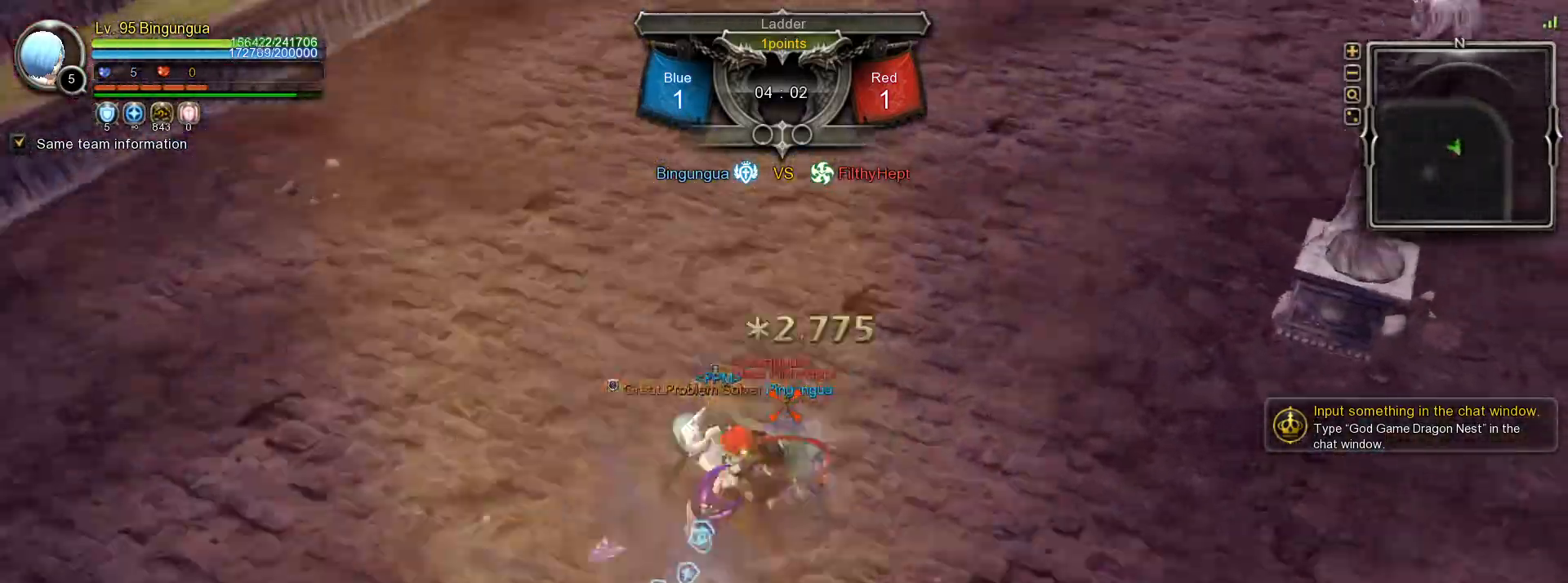
{"keys": ["3"], "mouse": [], "events": [[33, "3", "down"], [33, "mouse_right", "up"], [117, "3", "up"], [183, "3", "down"], [250, "3", "up"], [333, "3", "down"], [400, "3", "up"], [467, "3", "down"]]}
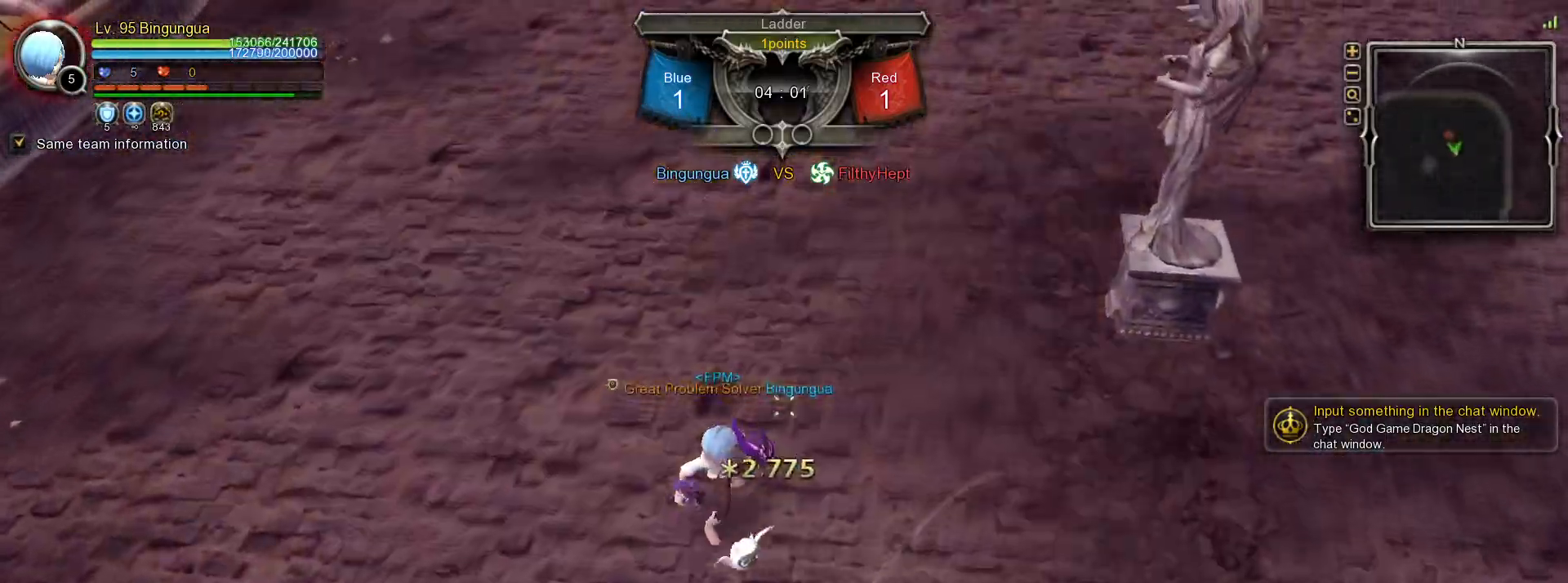
{"keys": ["shift_l", "w"], "mouse": [], "events": [[50, "3", "up"], [350, "w", "down"], [383, "shift_l", "down"]]}
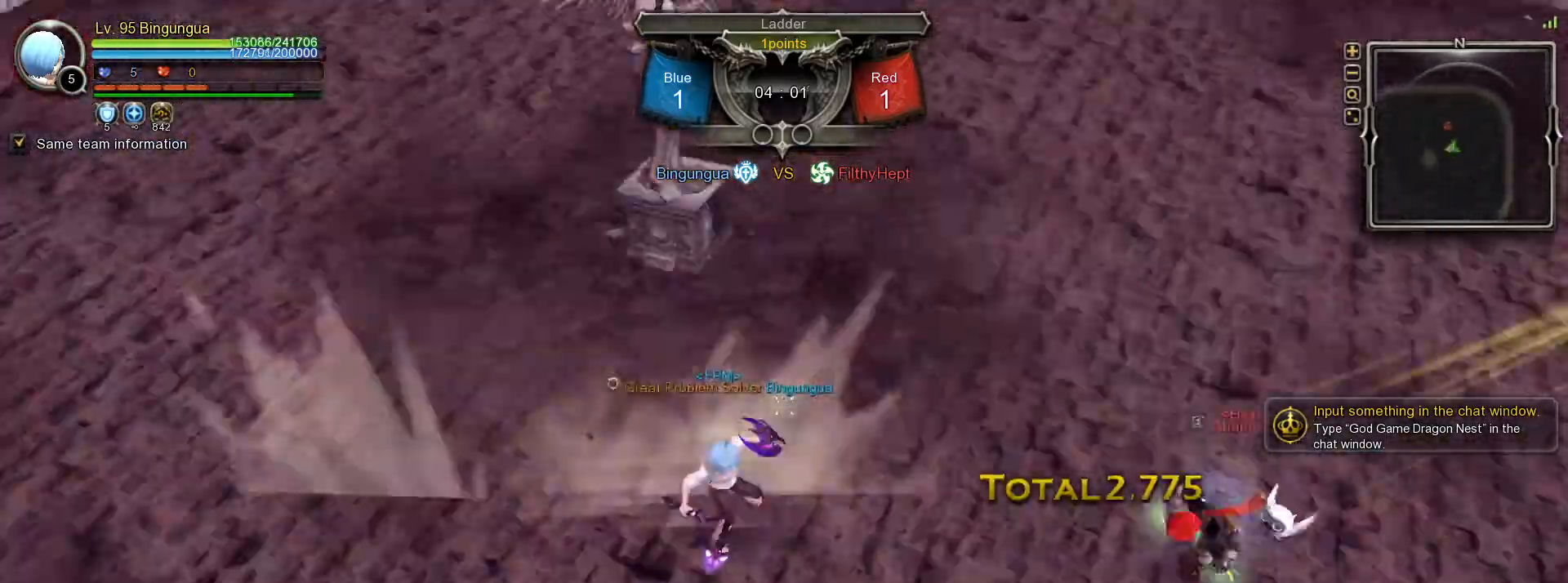
{"keys": ["shift_l", "w"], "mouse": ["left"], "events": [[200, "mouse_left", "down"]]}
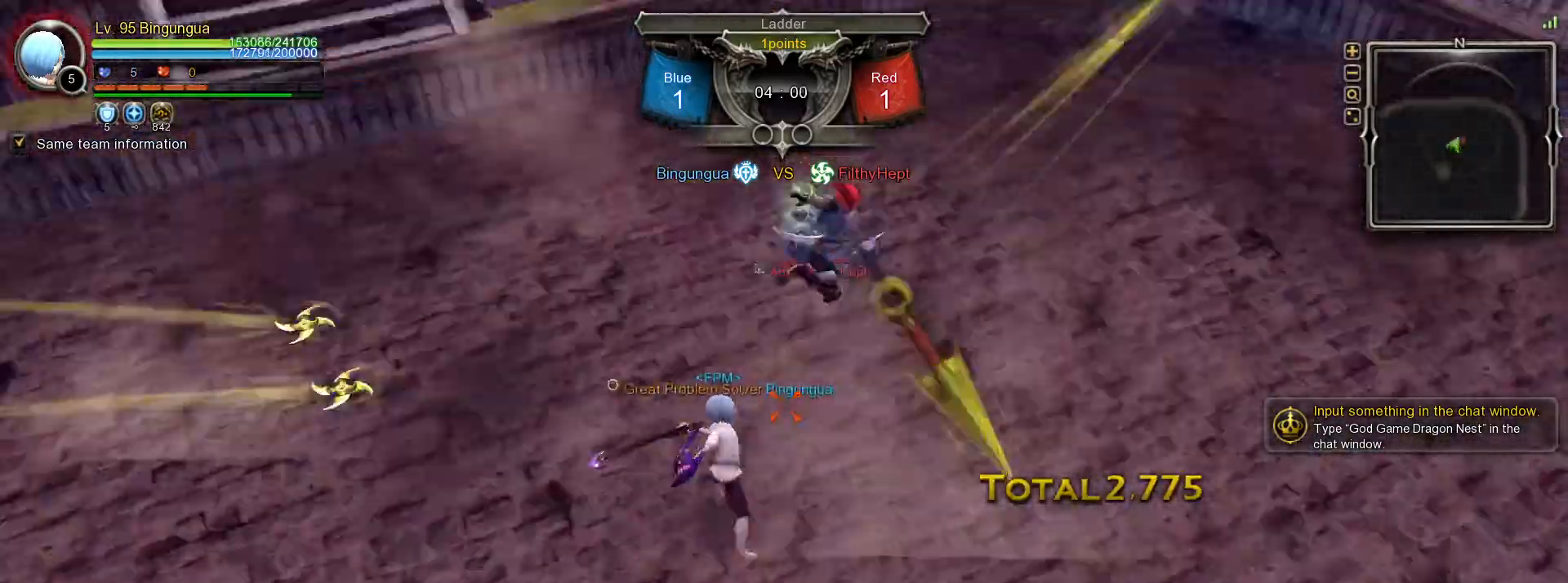
{"keys": [], "mouse": [], "events": [[100, "shift_l", "up"], [117, "mouse_left", "up"], [117, "w", "up"]]}
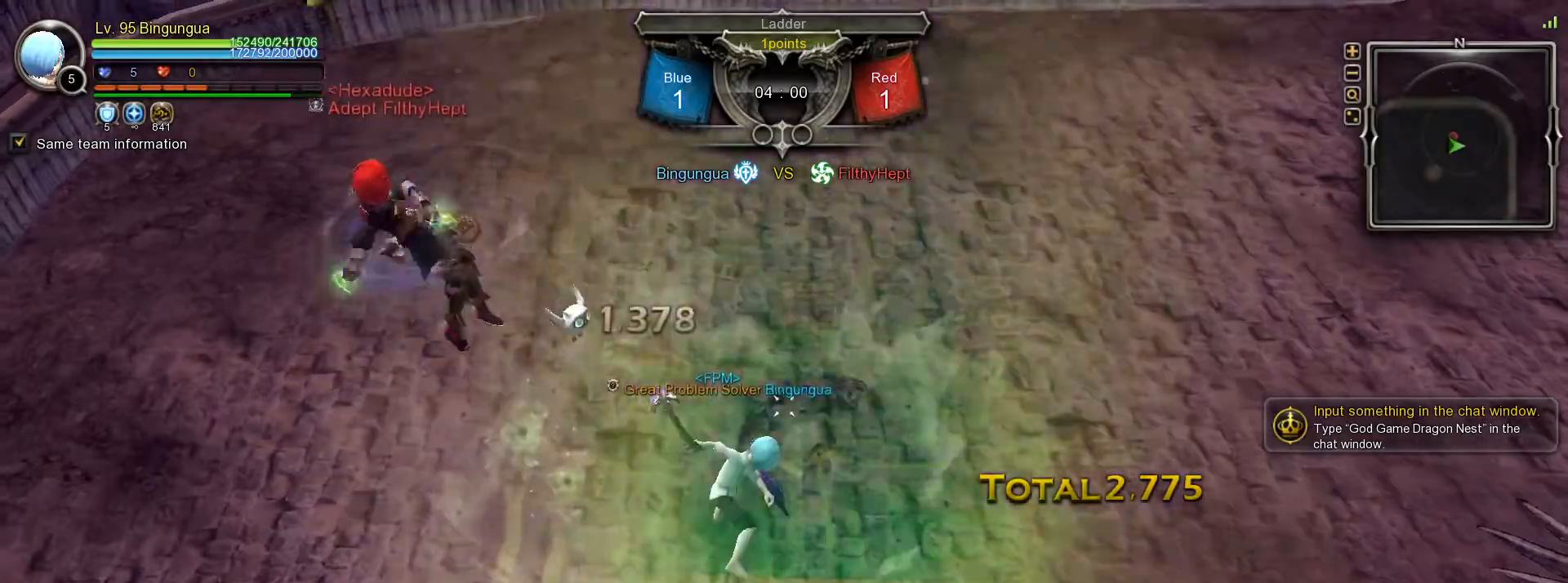
{"keys": ["e"], "mouse": [], "events": [[367, "e", "down"], [433, "e", "up"], [500, "e", "down"]]}
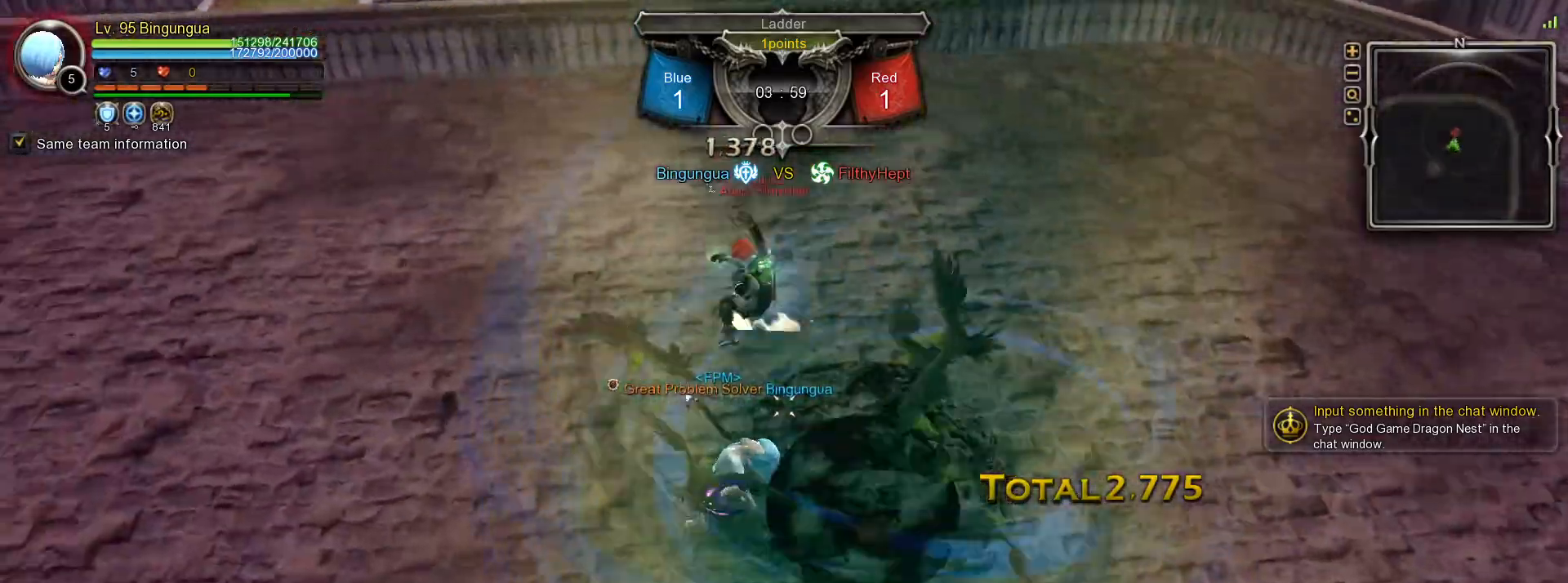
{"keys": ["w"], "mouse": [], "events": [[67, "e", "up"], [283, "w", "down"], [350, "space", "down"], [467, "space", "up"]]}
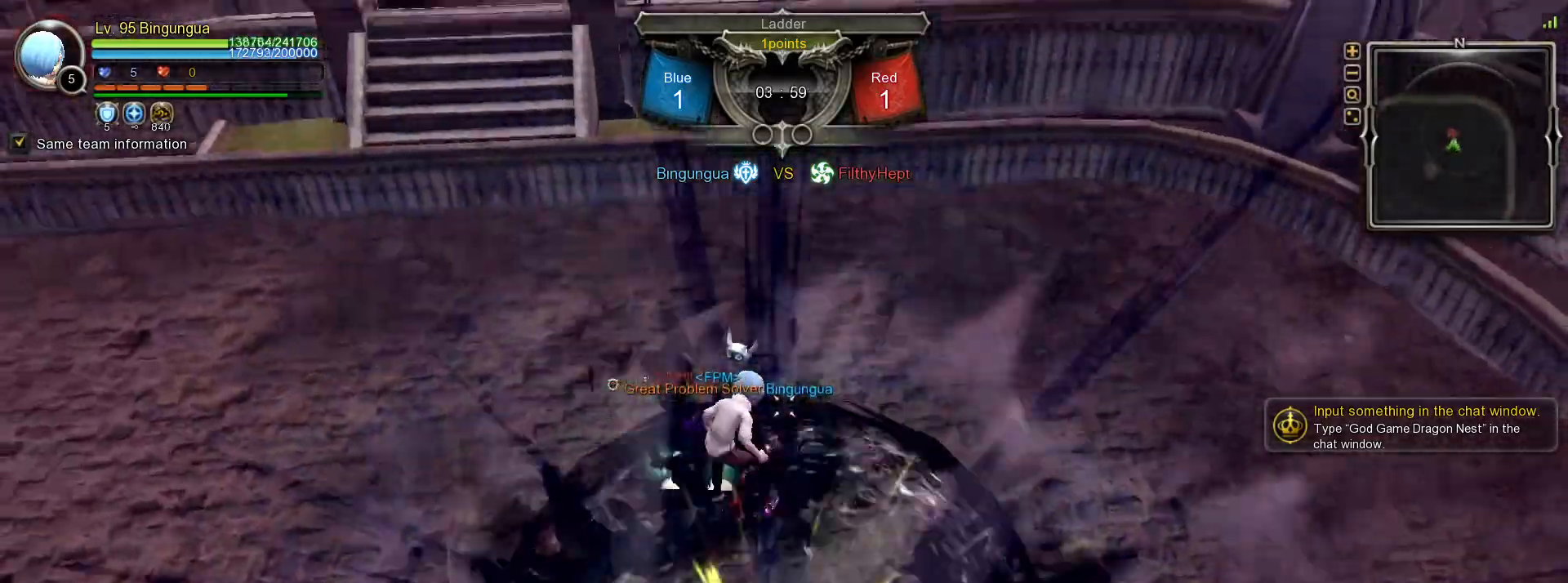
{"keys": ["w"], "mouse": [], "events": [[33, "space", "down"], [133, "space", "up"]]}
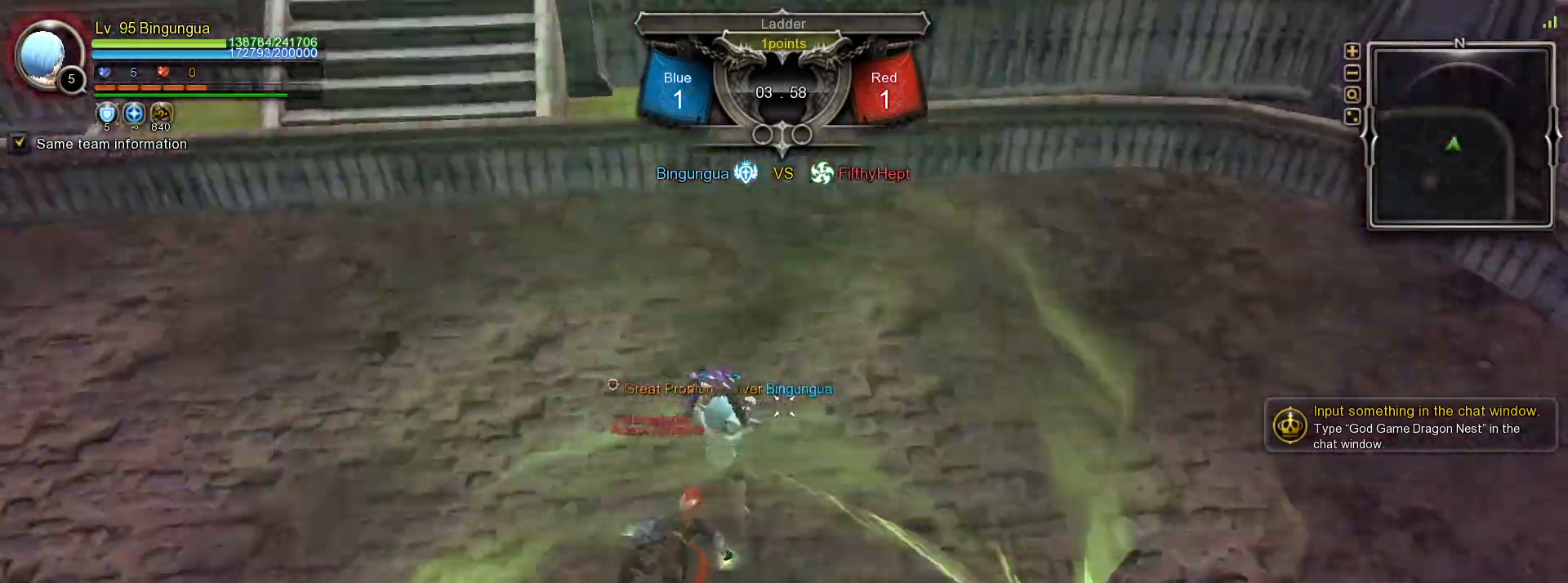
{"keys": [], "mouse": [], "events": [[83, "w", "up"], [183, "mouse_right", "down"], [283, "mouse_right", "up"]]}
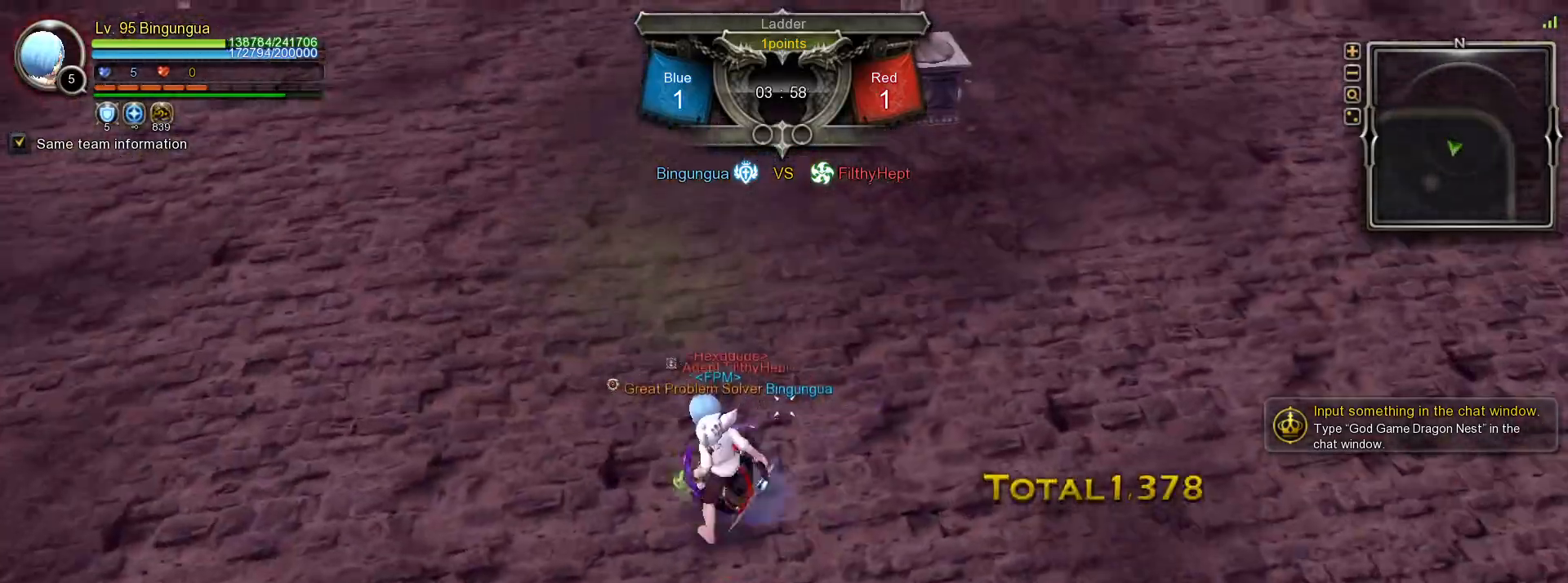
{"keys": ["shift_l", "w"], "mouse": [], "events": [[467, "w", "down"], [483, "shift_l", "down"]]}
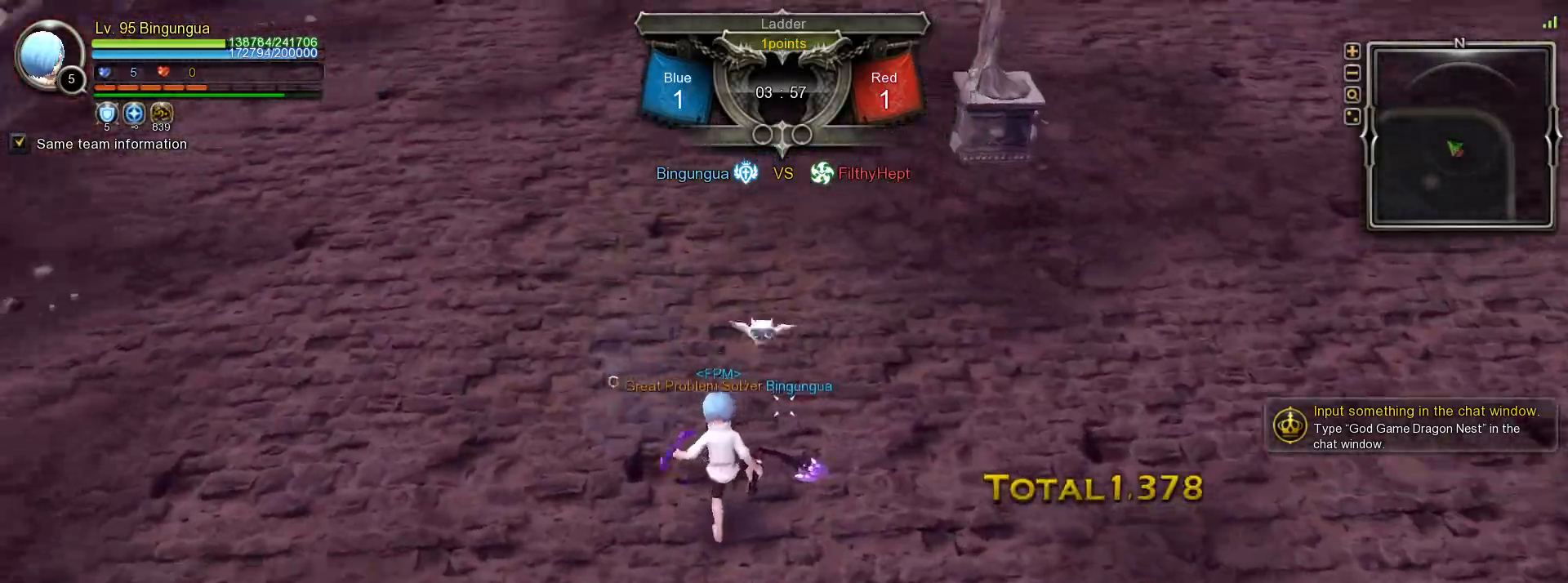
{"keys": ["shift_l", "w"], "mouse": ["left"], "events": [[267, "mouse_left", "down"]]}
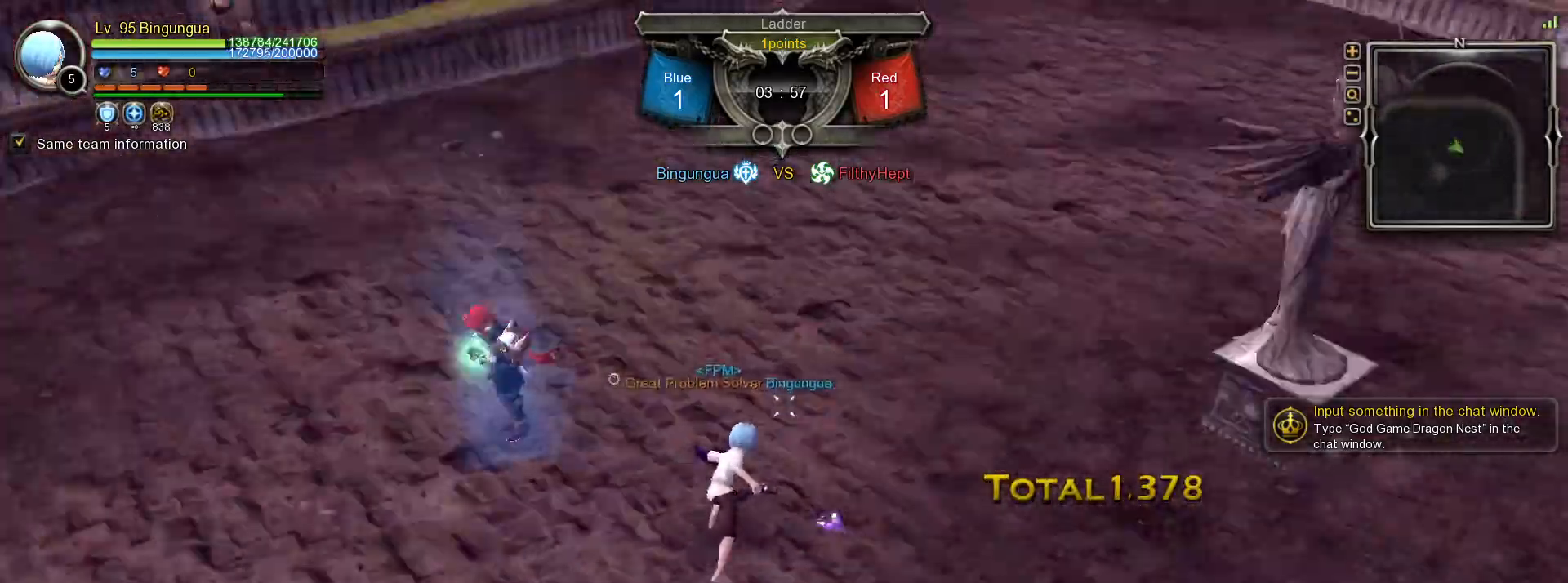
{"keys": [], "mouse": [], "events": [[17, "shift_l", "up"], [33, "w", "up"], [50, "mouse_left", "up"], [83, "e", "down"], [167, "e", "up"], [283, "space", "down"], [400, "space", "up"]]}
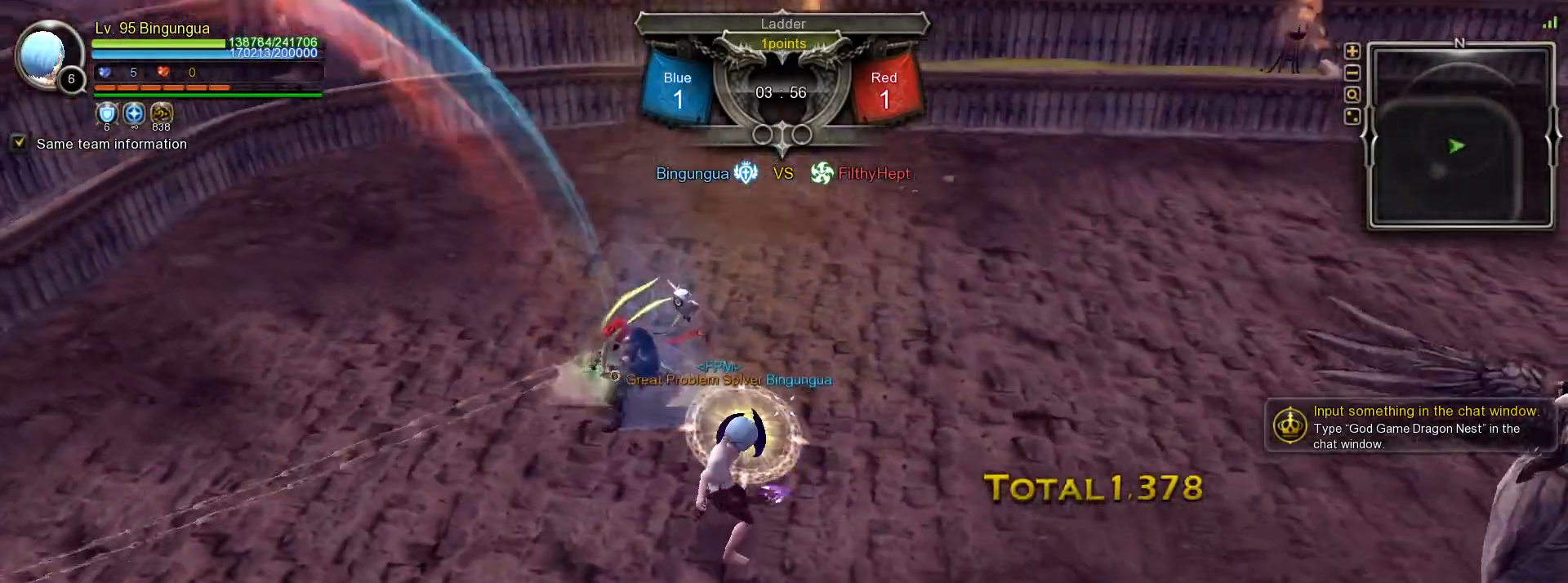
{"keys": ["space"], "mouse": [], "events": [[500, "space", "down"]]}
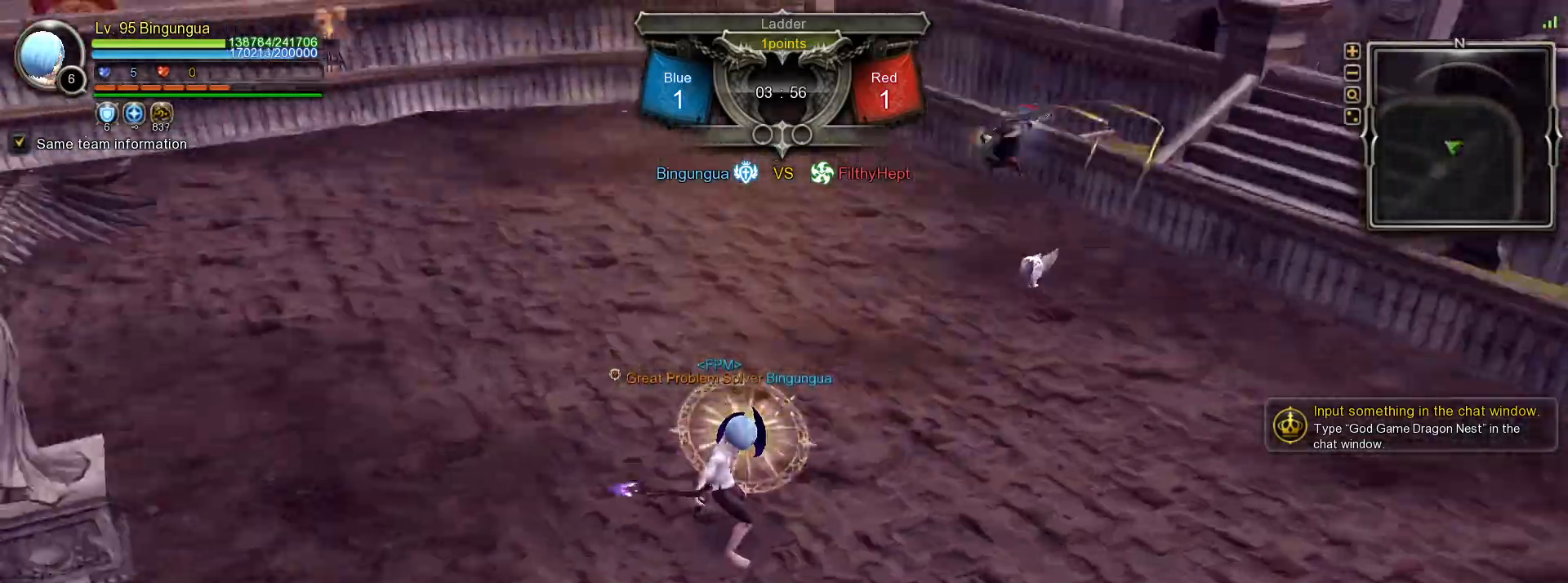
{"keys": [], "mouse": [], "events": [[100, "space", "up"], [133, "1", "down"], [200, "1", "up"], [283, "1", "down"], [350, "1", "up"], [400, "1", "down"], [483, "1", "up"]]}
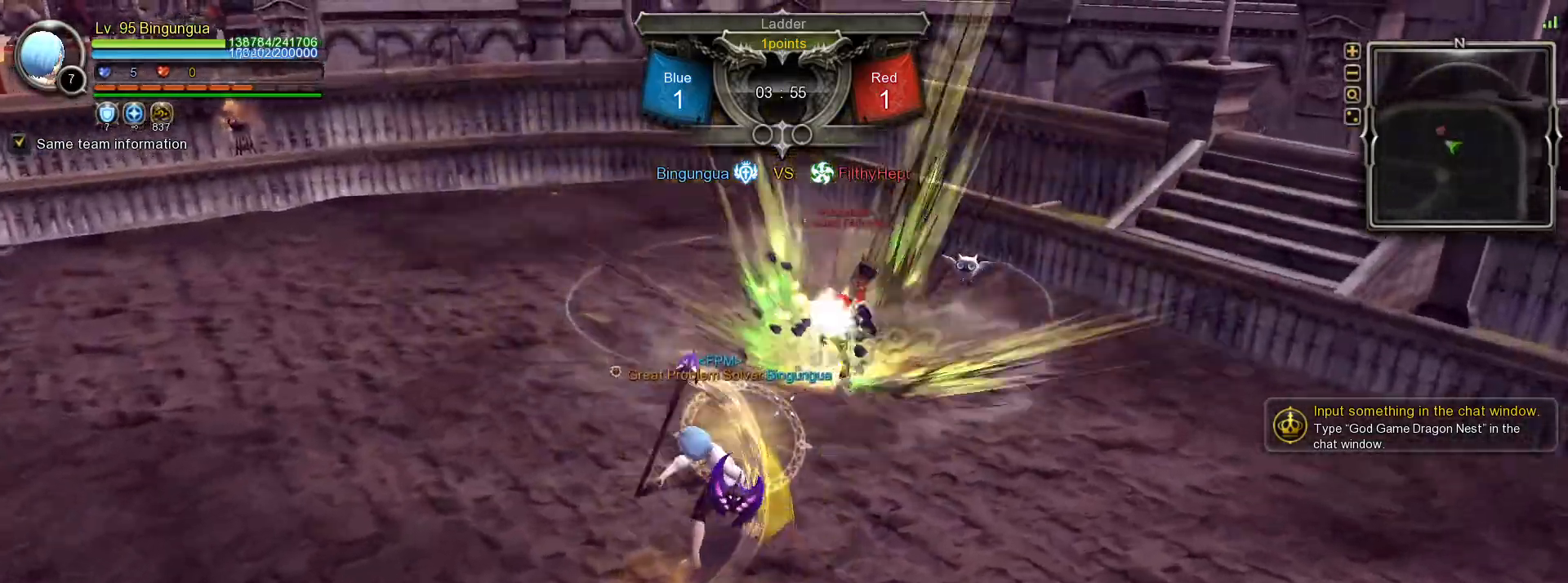
{"keys": ["2"], "mouse": [], "events": [[150, "2", "down"], [233, "2", "up"], [317, "2", "down"], [417, "2", "up"], [467, "2", "down"]]}
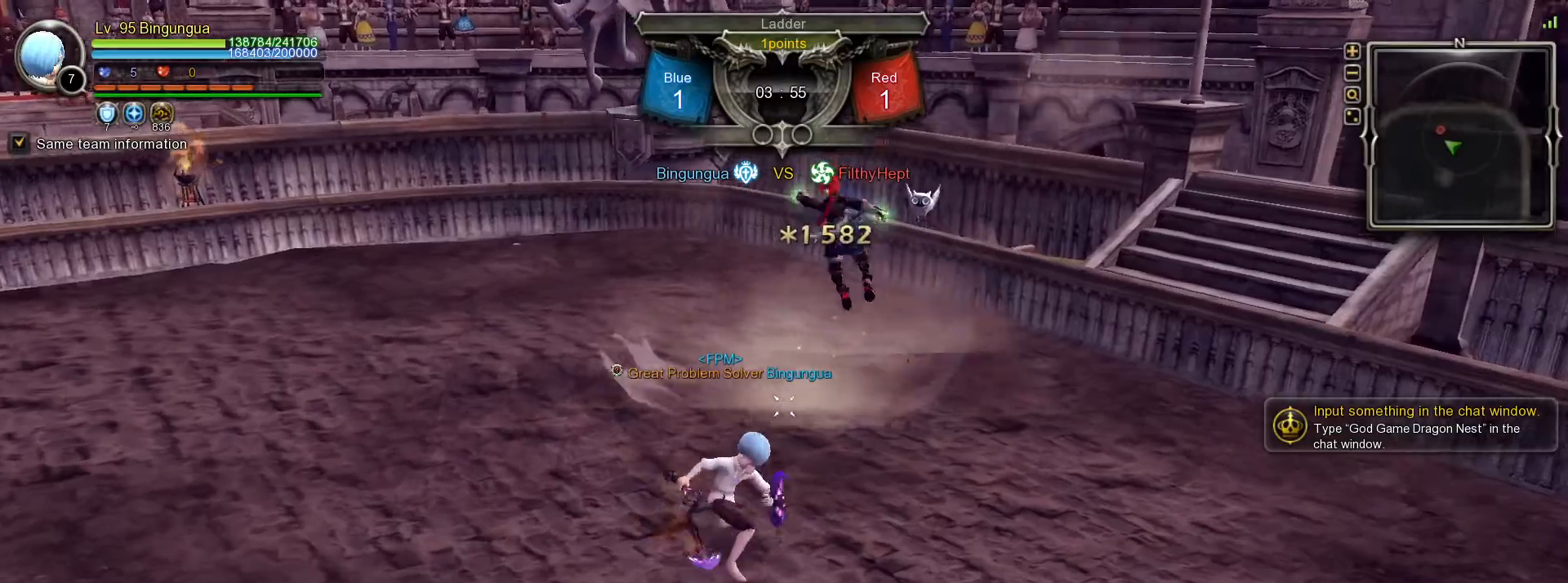
{"keys": [], "mouse": ["right"], "events": [[67, "2", "up"], [150, "mouse_right", "down"]]}
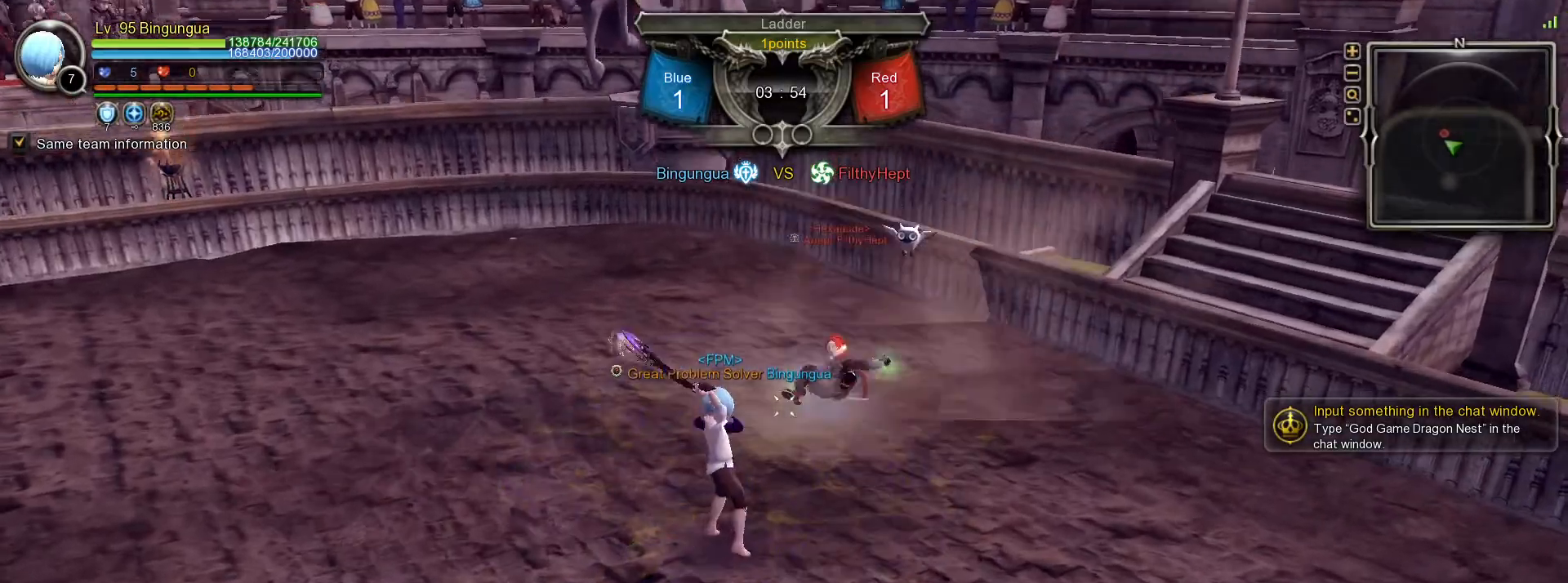
{"keys": ["4"], "mouse": [], "events": [[150, "mouse_right", "up"], [233, "4", "down"], [283, "4", "up"], [367, "4", "down"], [450, "4", "up"], [500, "4", "down"]]}
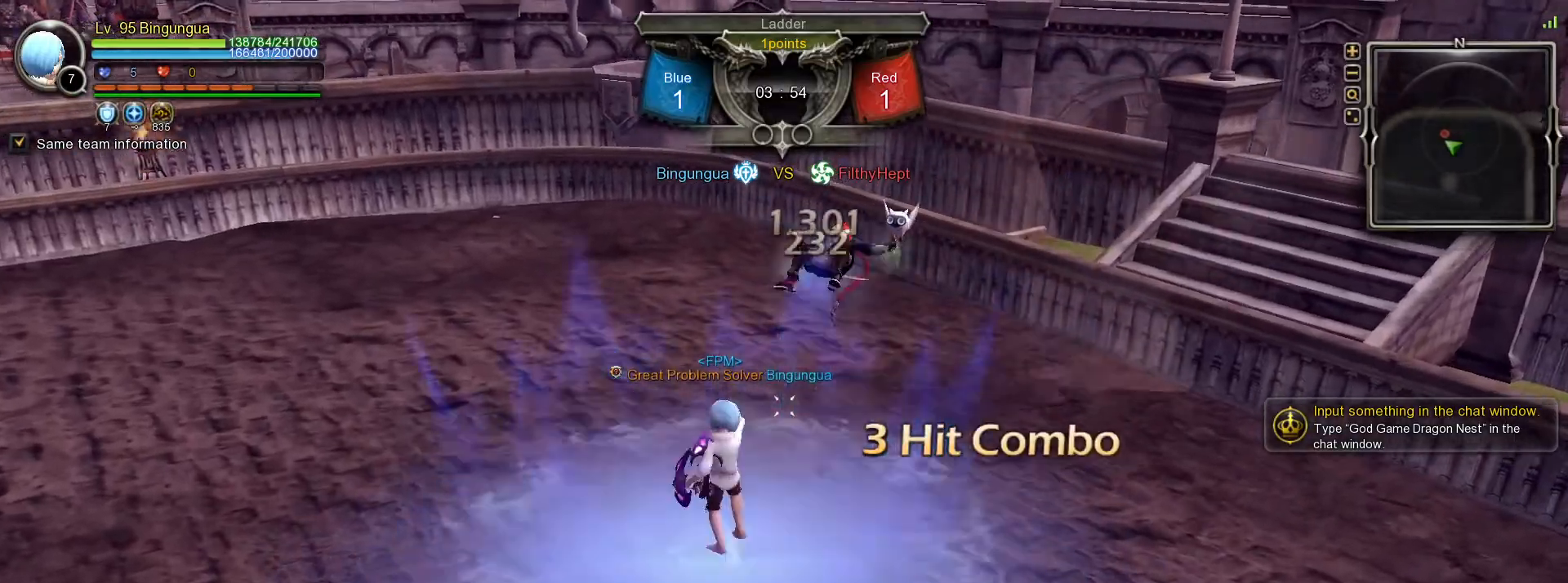
{"keys": [], "mouse": [], "events": [[100, "4", "up"]]}
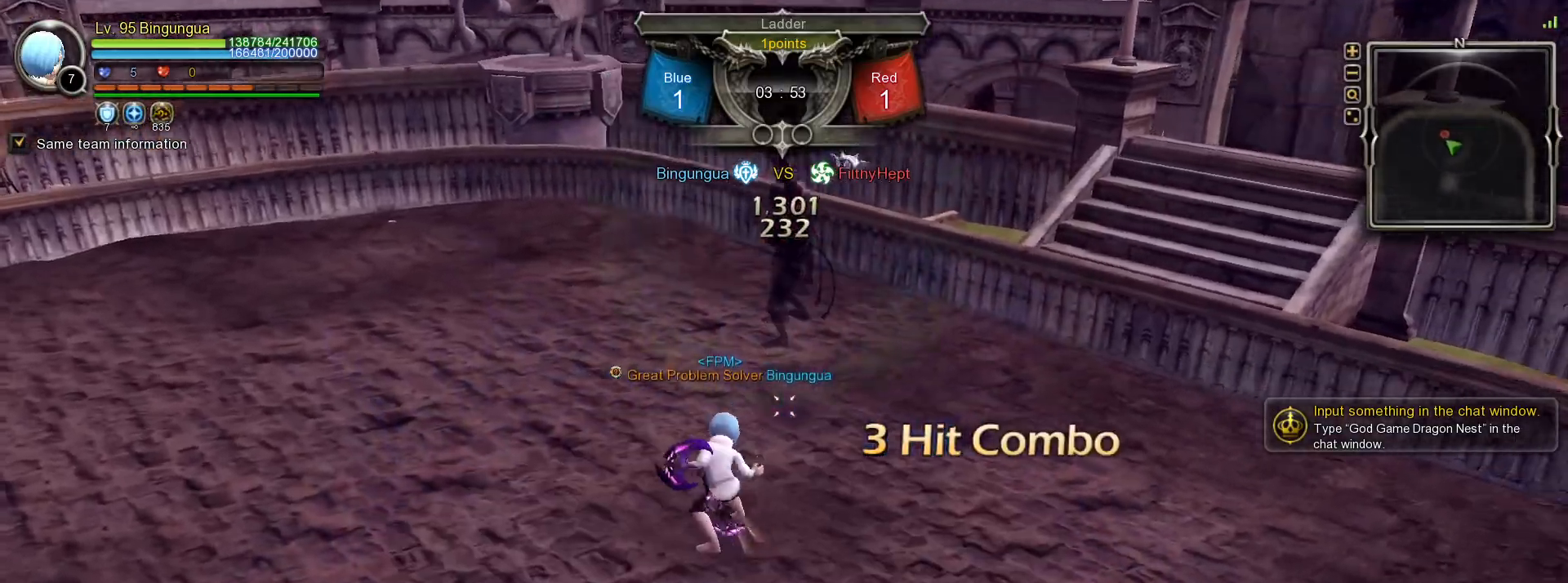
{"keys": [], "mouse": [], "events": []}
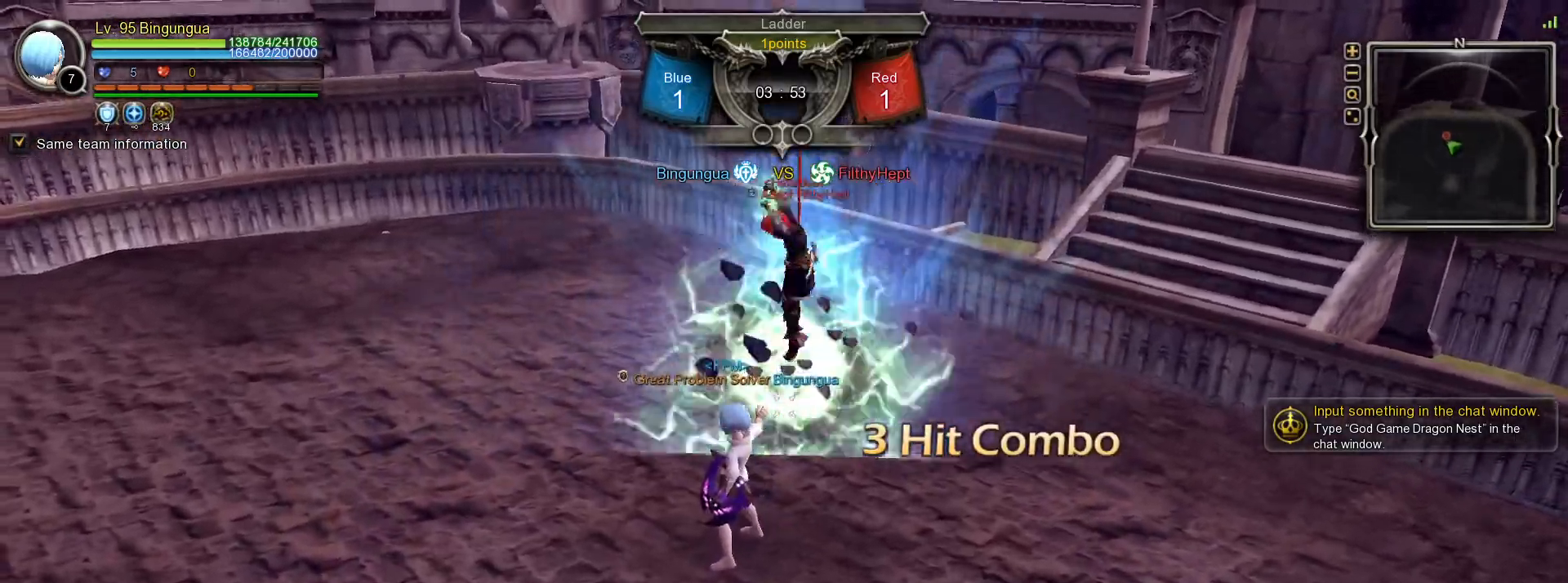
{"keys": ["shift_l", "w"], "mouse": ["left"], "events": [[283, "shift_l", "down"], [283, "w", "down"], [483, "mouse_left", "down"]]}
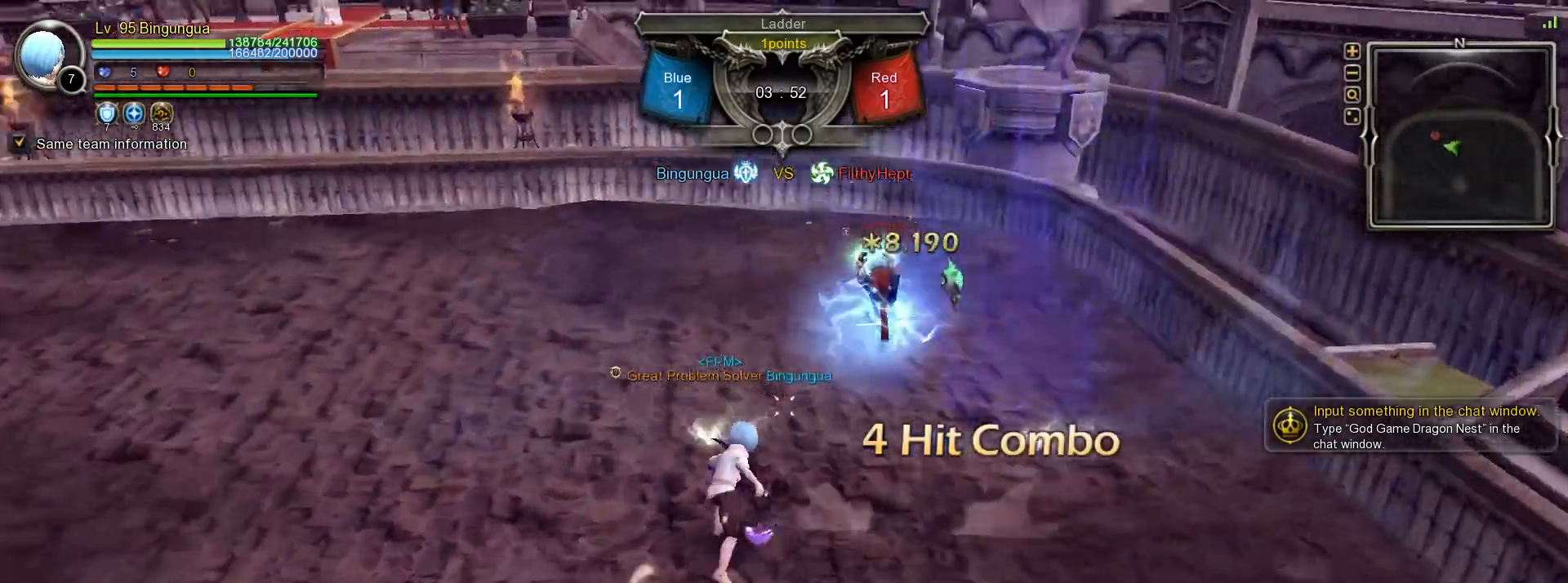
{"keys": [], "mouse": [], "events": [[267, "mouse_left", "up"], [283, "shift_l", "up"], [283, "w", "up"], [450, "t", "down"], [500, "t", "up"]]}
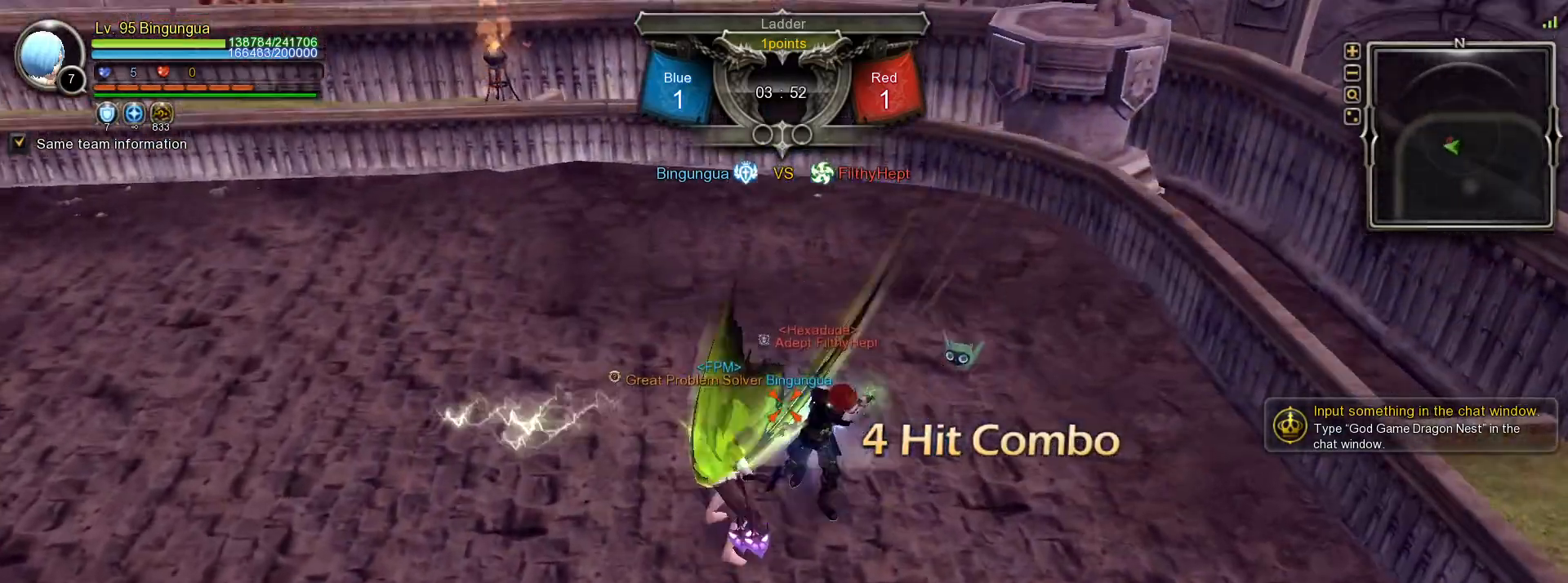
{"keys": [], "mouse": [], "events": [[67, "t", "down"], [133, "t", "up"]]}
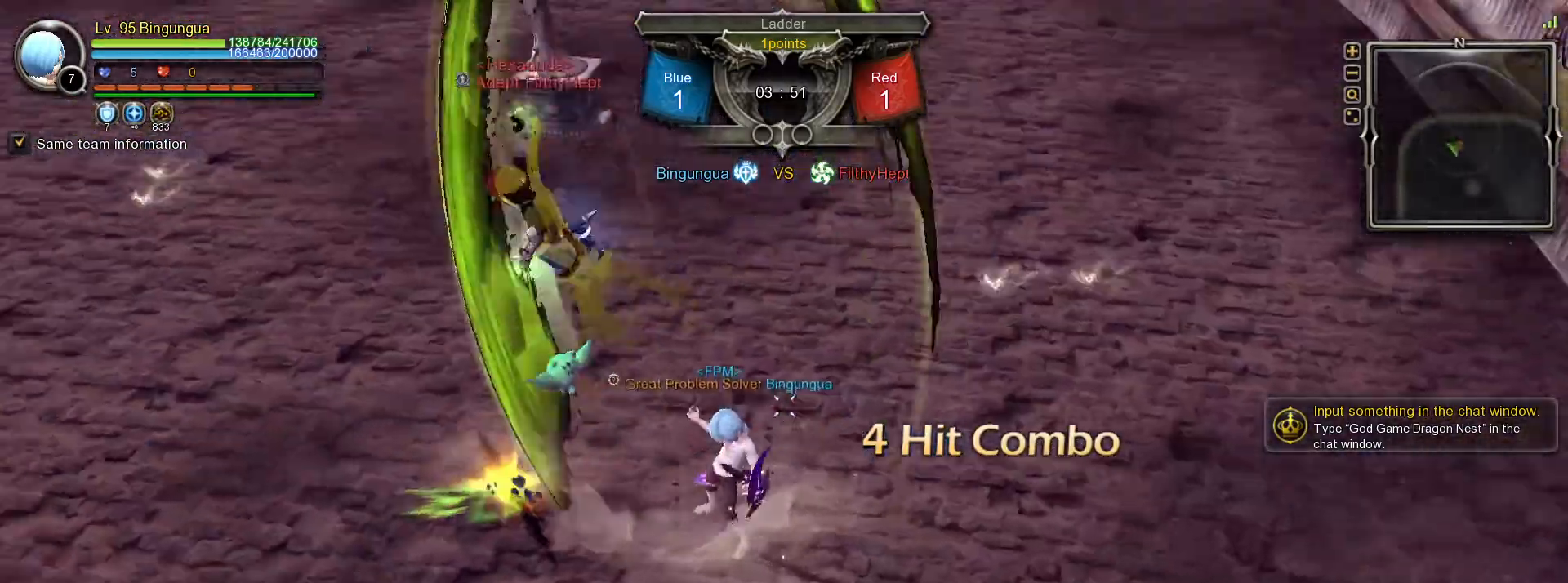
{"keys": [], "mouse": ["right"], "events": [[433, "mouse_right", "down"]]}
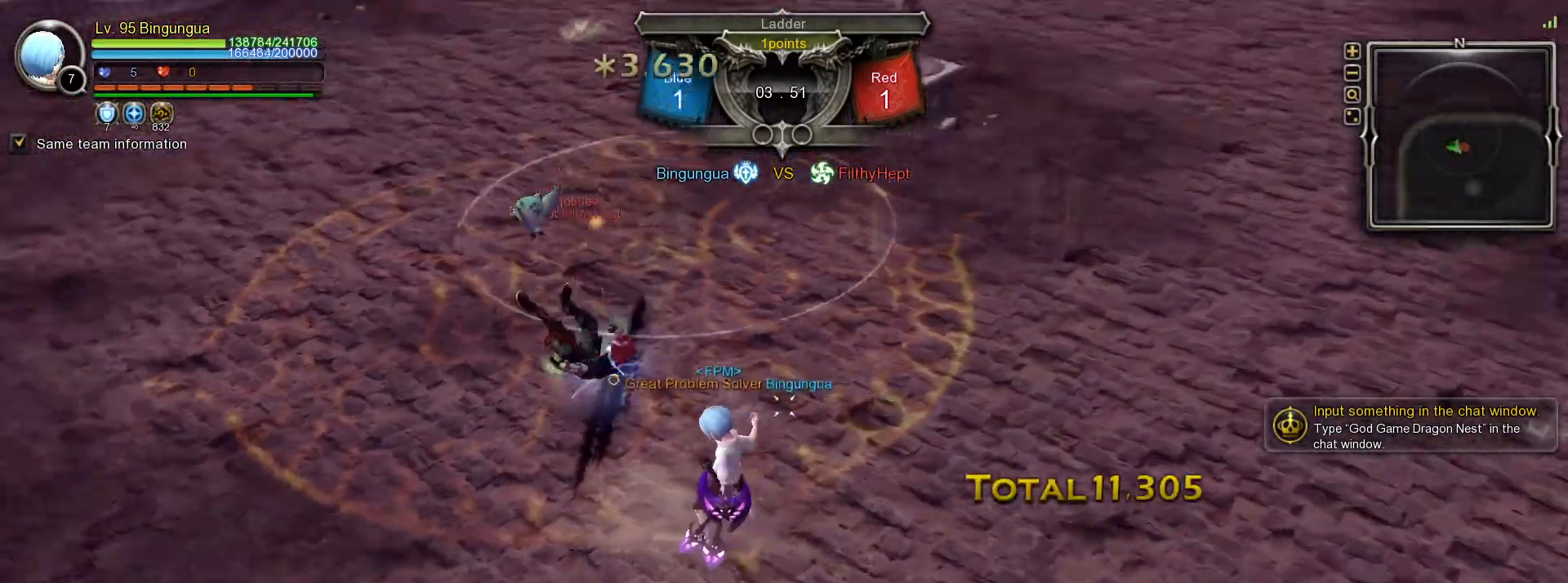
{"keys": ["w"], "mouse": [], "events": [[33, "mouse_right", "up"], [33, "w", "down"]]}
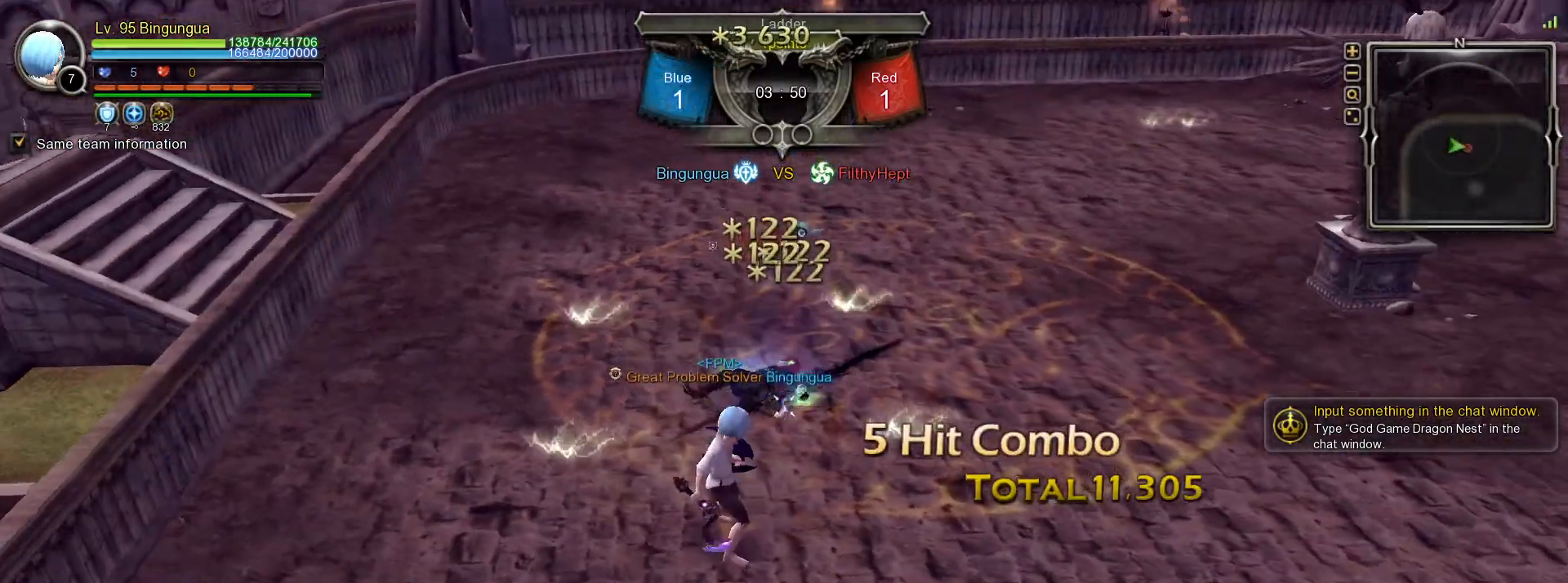
{"keys": [], "mouse": [], "events": [[233, "mouse_right", "down"], [333, "w", "up"], [350, "mouse_right", "up"]]}
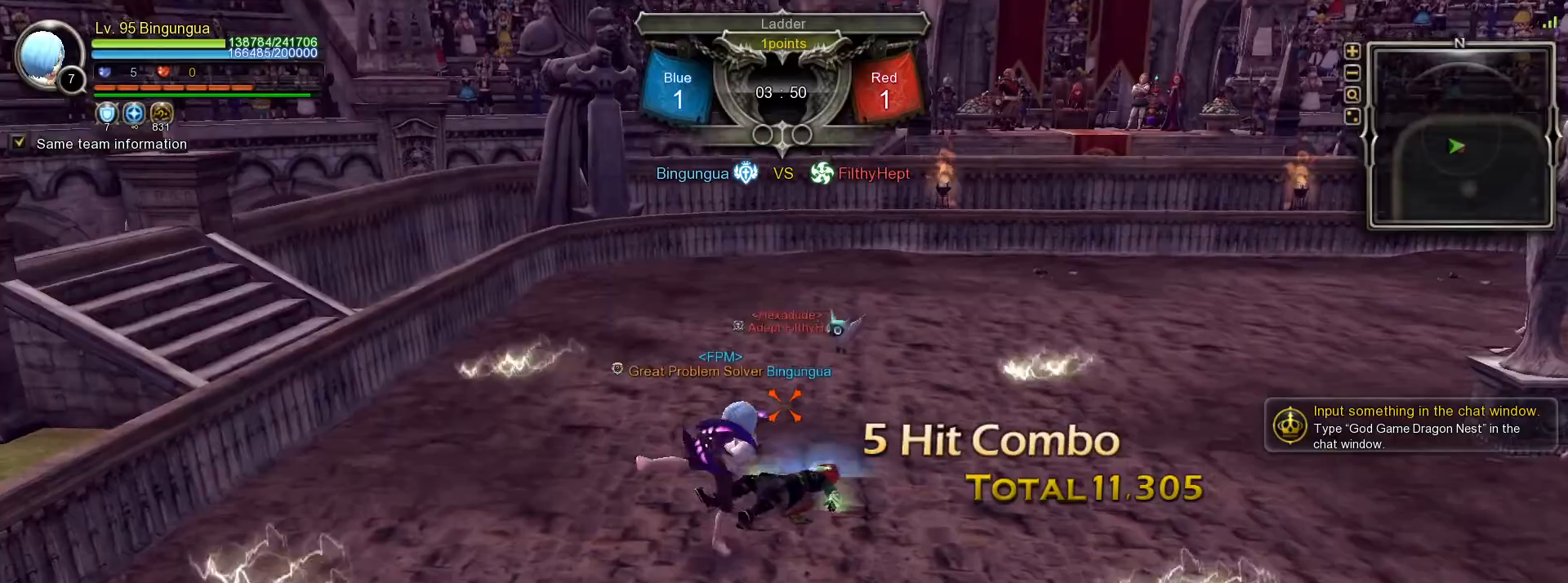
{"keys": ["w"], "mouse": [], "events": [[350, "w", "down"]]}
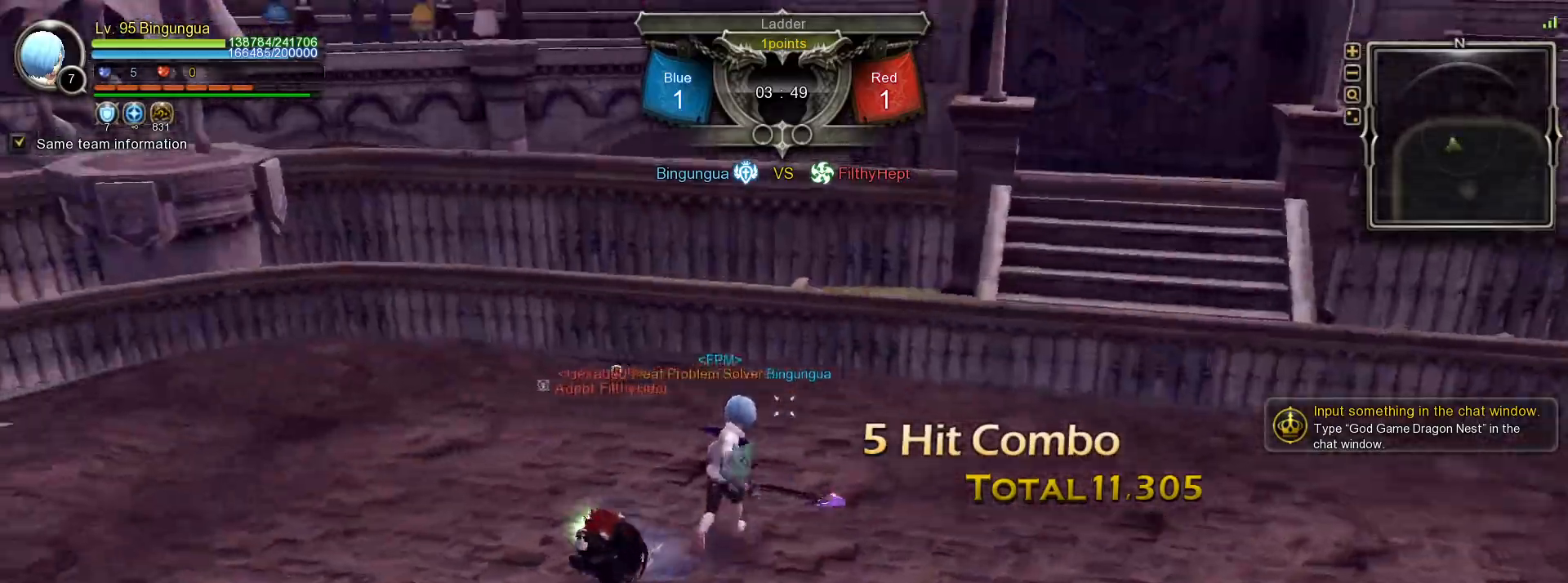
{"keys": ["shift_l", "w"], "mouse": [], "events": [[150, "shift_l", "down"]]}
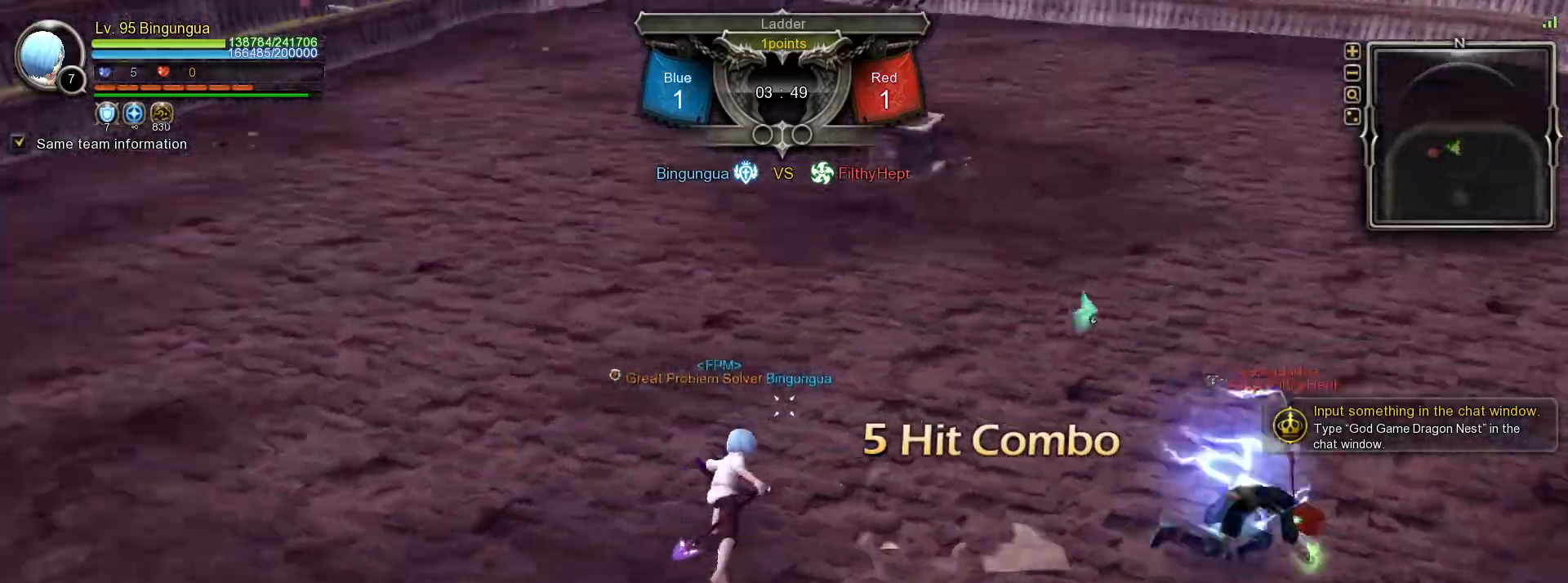
{"keys": ["w"], "mouse": [], "events": [[67, "mouse_left", "down"], [333, "shift_l", "up"], [467, "mouse_left", "up"]]}
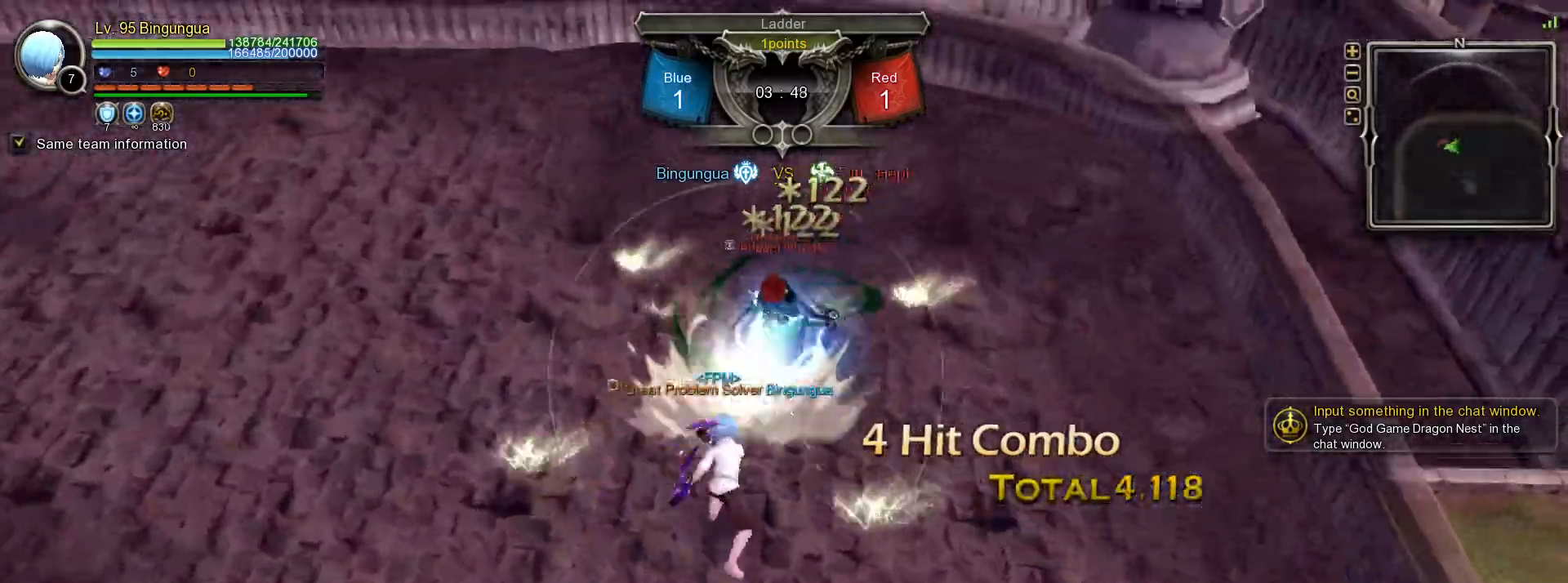
{"keys": ["3"], "mouse": [], "events": [[100, "w", "up"], [483, "3", "down"]]}
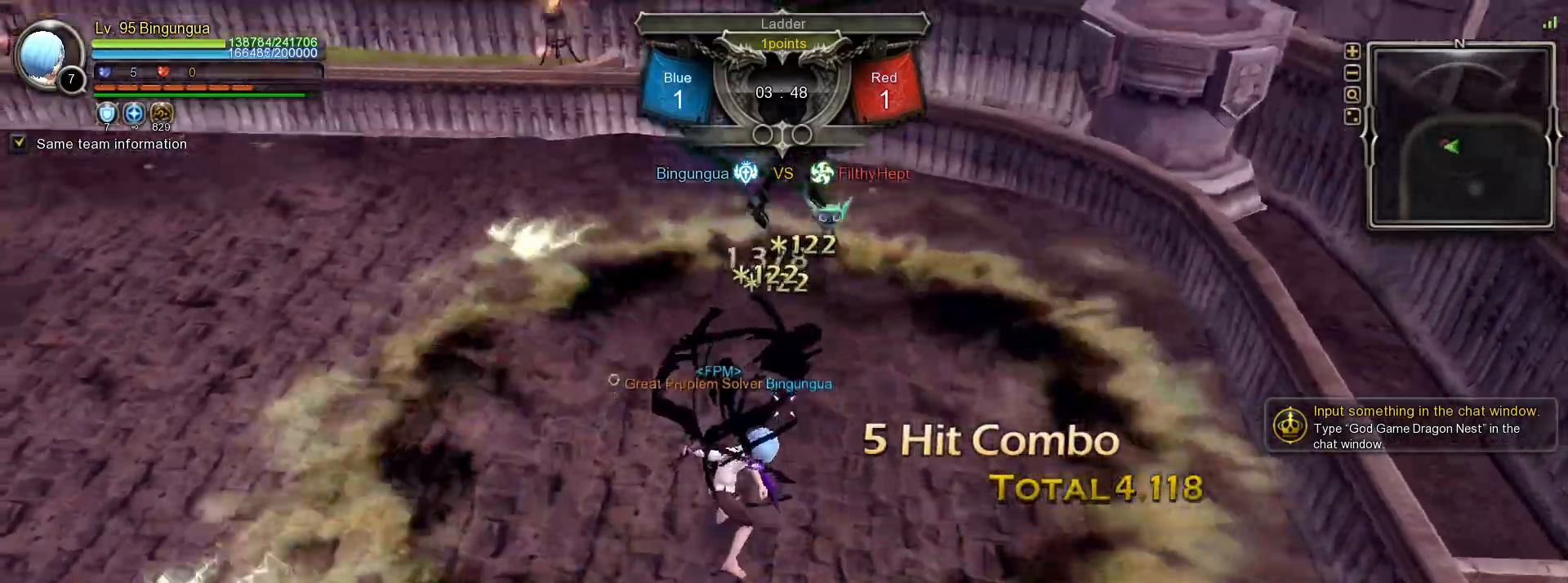
{"keys": ["tilde"], "mouse": [], "events": [[67, "3", "up"], [133, "3", "down"], [217, "3", "up"], [283, "3", "down"], [350, "3", "up"], [467, "tilde", "down"]]}